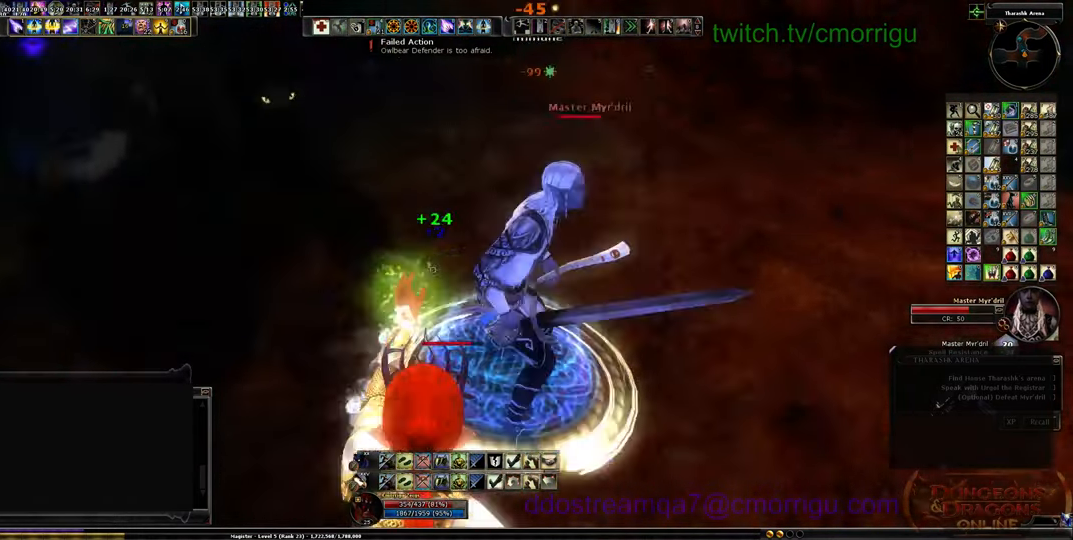
Gameplay with keyboard; each line is a JSON object with the keys held at the frame after it. "events" lists presses ("down") and releases ("up") of ".", "/", "0", "1", "2", "3", "4", "5", "6", "7", "8", "9", "a", "b", "backslash", "backspace", "c", "caps_lock", "comma", "ctrl_l", "ctrl_r", "d", "e", "equals", "escape", "f", "f1", "f10", "f11", "f12", "f2", "f3", "f4", "f5", "f6", "f7", "f8", "f9", "g", "h", "i", "j", "k", "l", "lbracket", "m", "minus", "n", "o", "p", "q", "quote", "r", "rbracket", "return", "s", "semicolon", "shift_l", "shift_r", "space", "t", "tab", "tilde", "u", "v", "w", "x", "y" and "z" between this image and that frame as [ms after this image, input, new state], when the widget could be followed in between. No other keys are recorded. Mouse input is not recorded.
{"keys": ["a"], "events": [[67, "w", "up"]]}
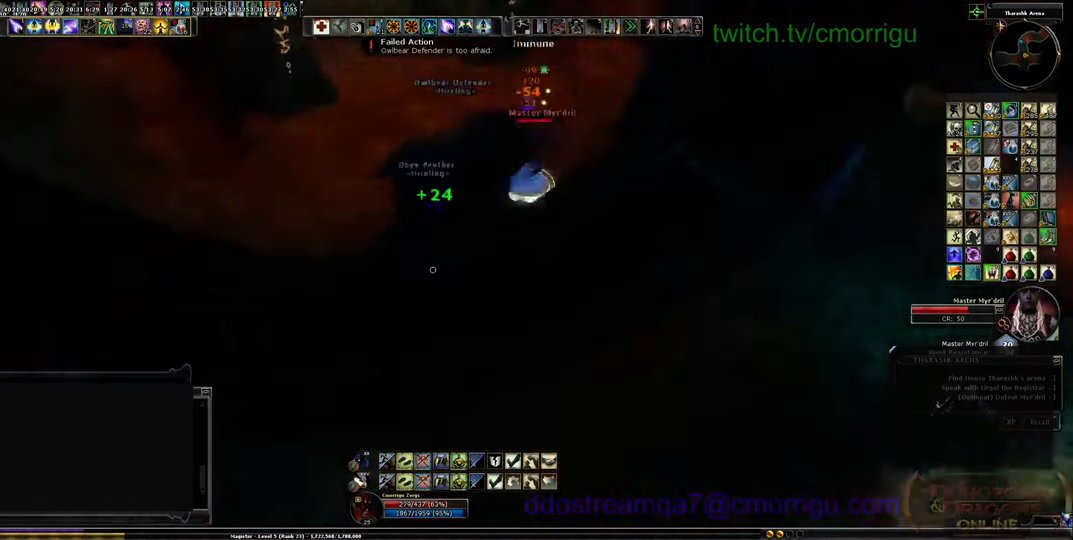
{"keys": ["s"], "events": [[100, "s", "down"], [200, "a", "up"]]}
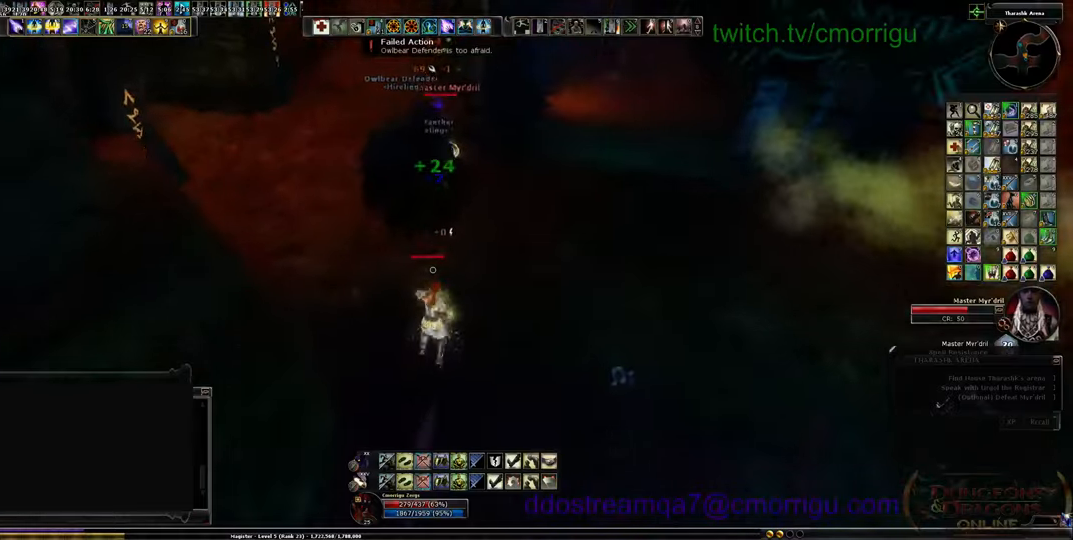
{"keys": ["s"], "events": []}
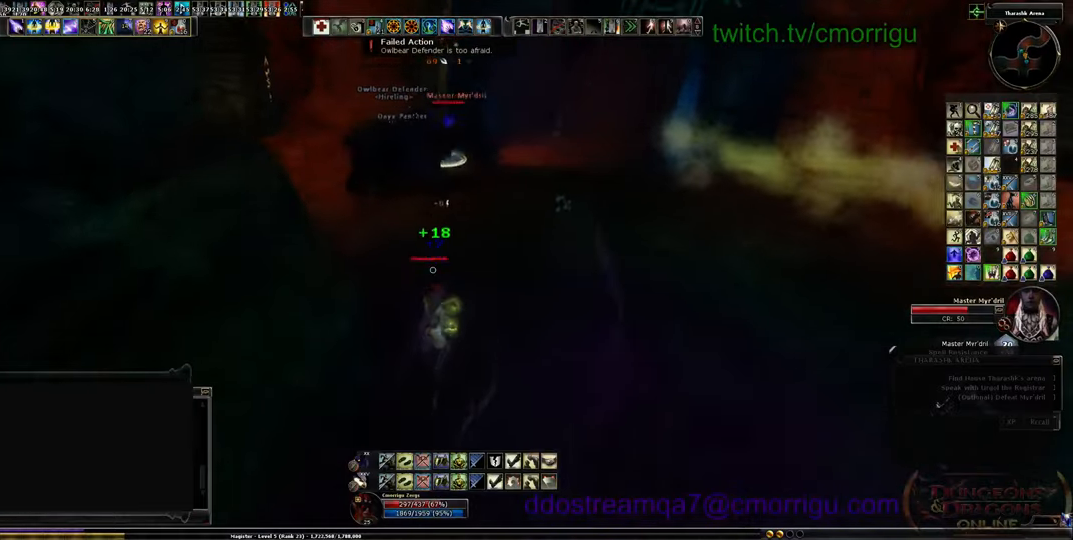
{"keys": ["a", "s"], "events": [[434, "a", "down"]]}
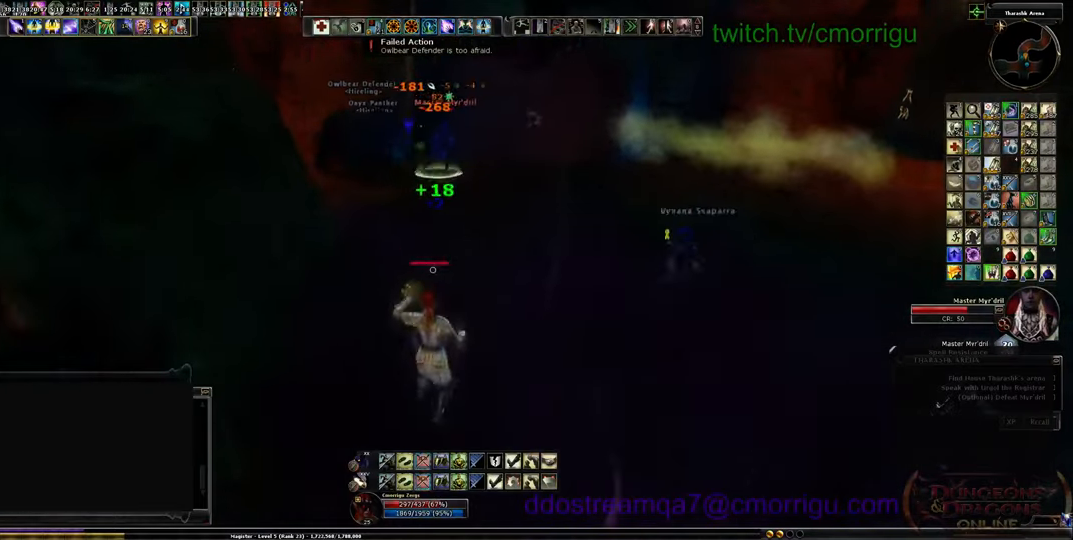
{"keys": ["s"], "events": [[167, "a", "up"]]}
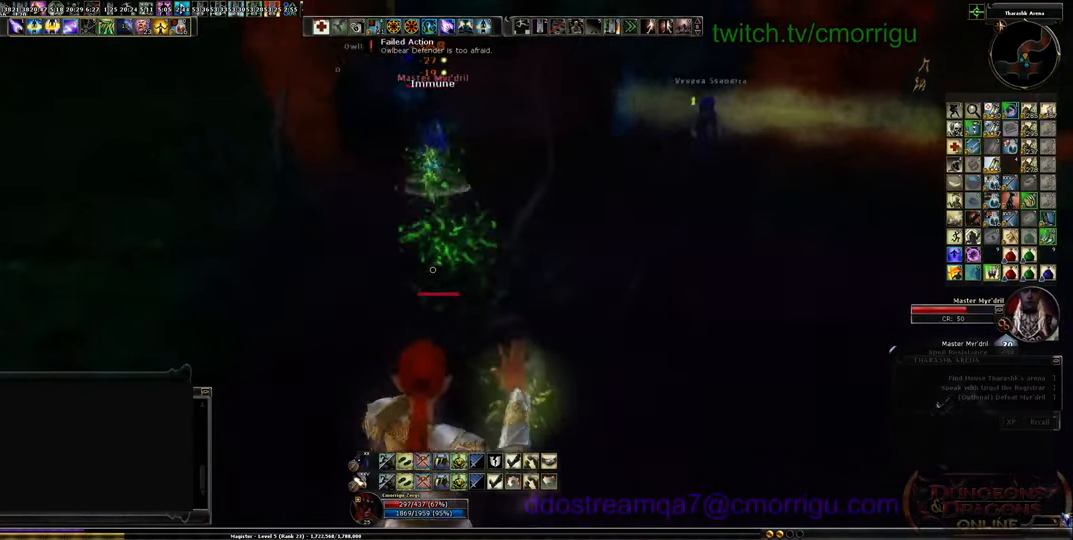
{"keys": ["s"], "events": [[100, "d", "down"], [300, "d", "up"]]}
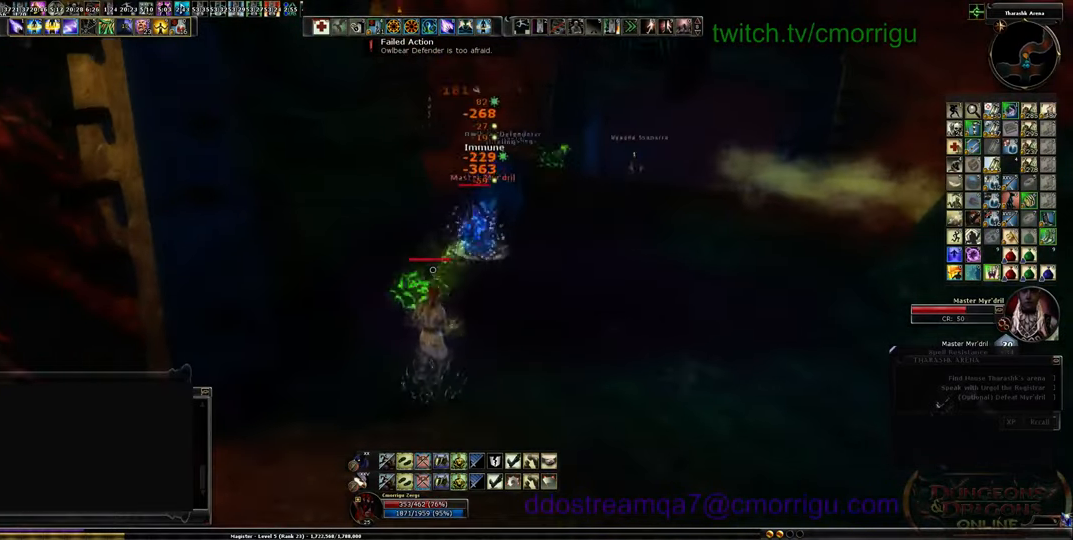
{"keys": ["d", "s"], "events": [[167, "d", "down"]]}
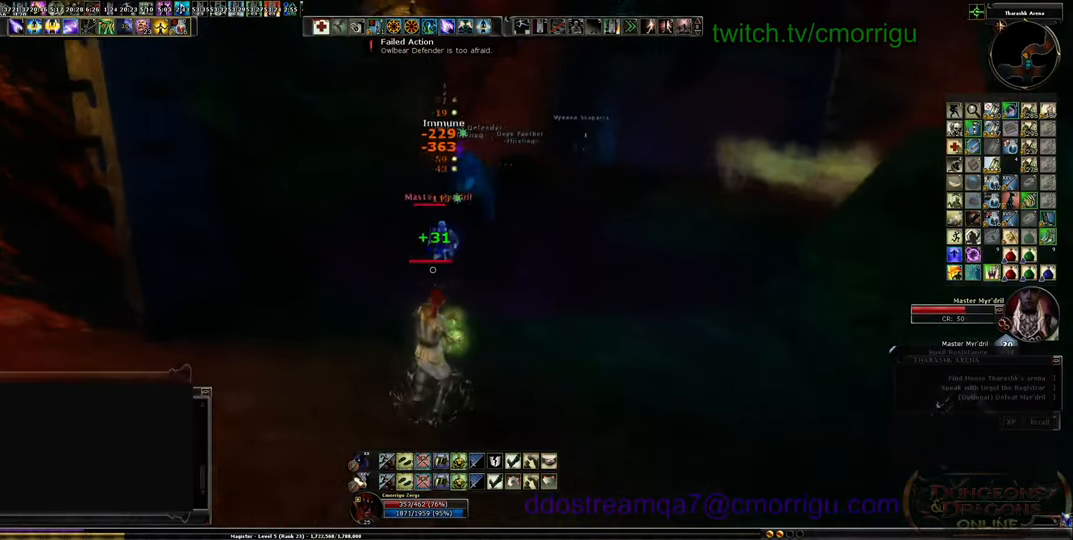
{"keys": ["d"], "events": [[234, "s", "up"]]}
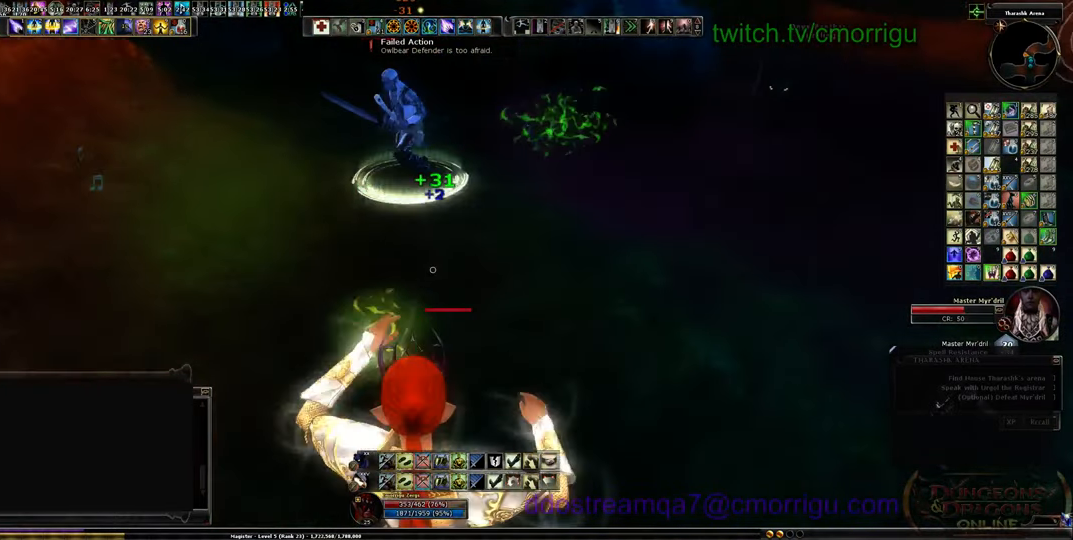
{"keys": ["d"], "events": []}
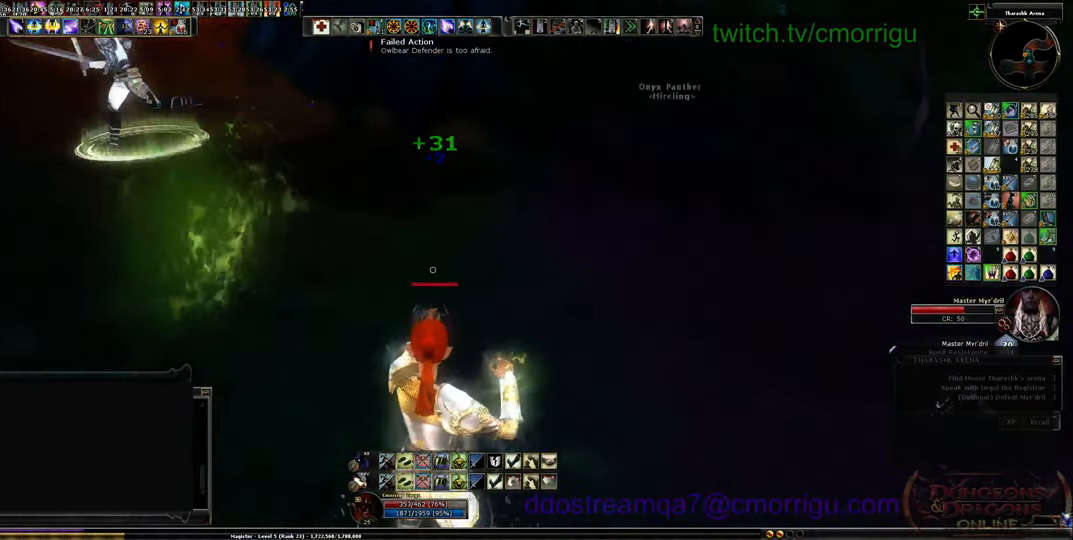
{"keys": ["d"], "events": []}
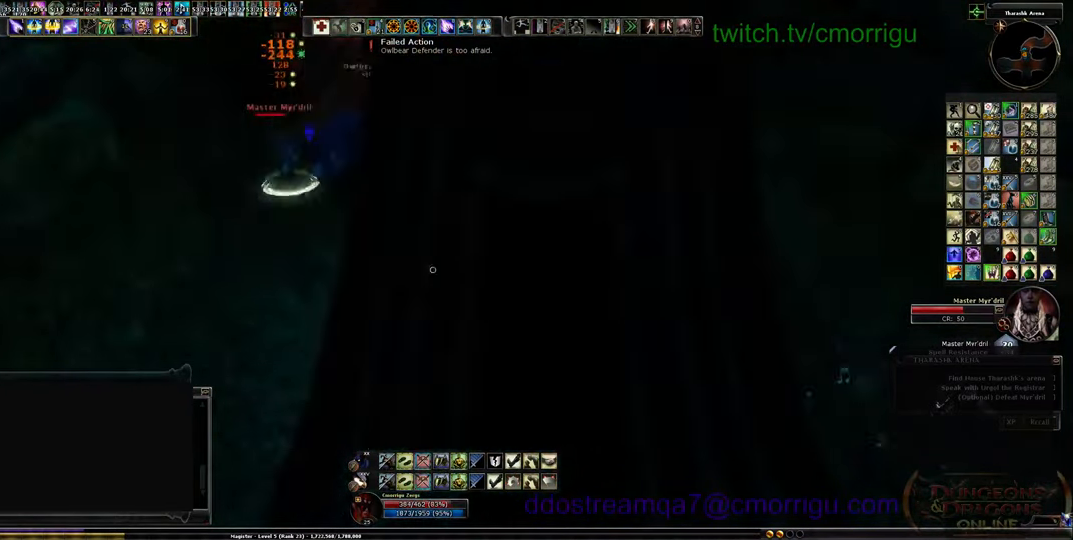
{"keys": ["s"], "events": [[400, "s", "down"], [500, "d", "up"]]}
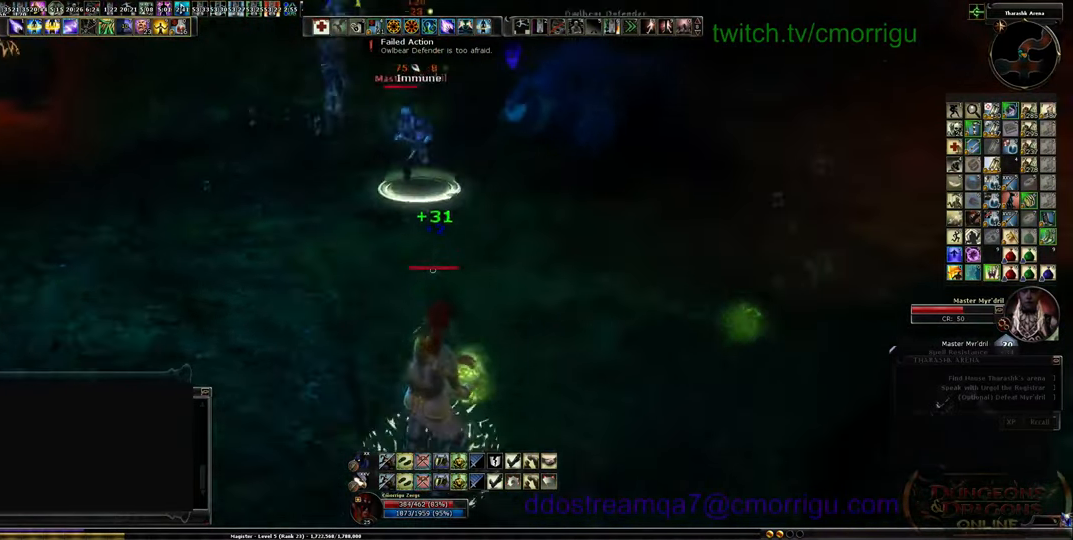
{"keys": ["s"], "events": []}
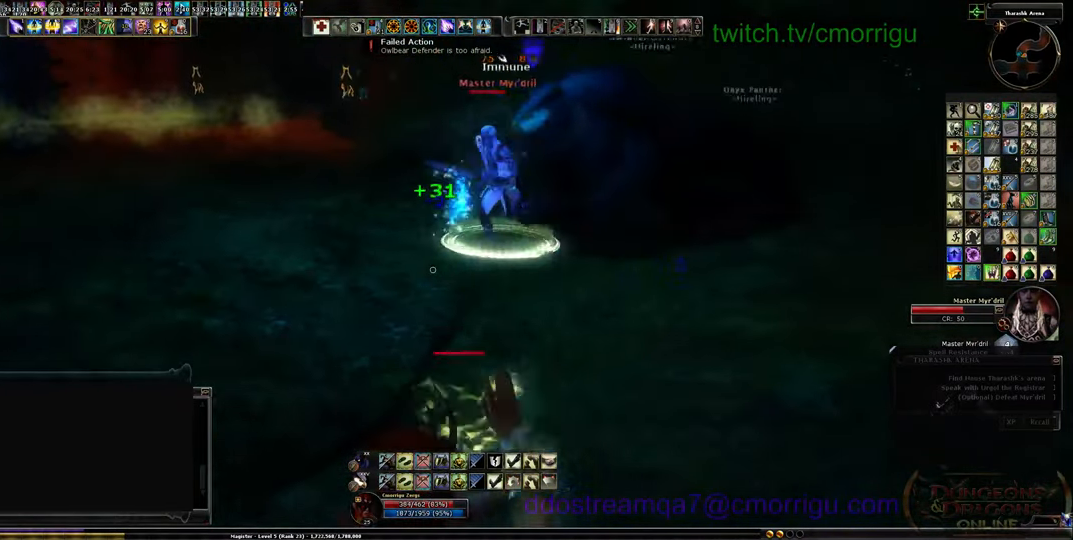
{"keys": ["a", "w"], "events": [[167, "s", "up"], [200, "a", "down"], [500, "w", "down"]]}
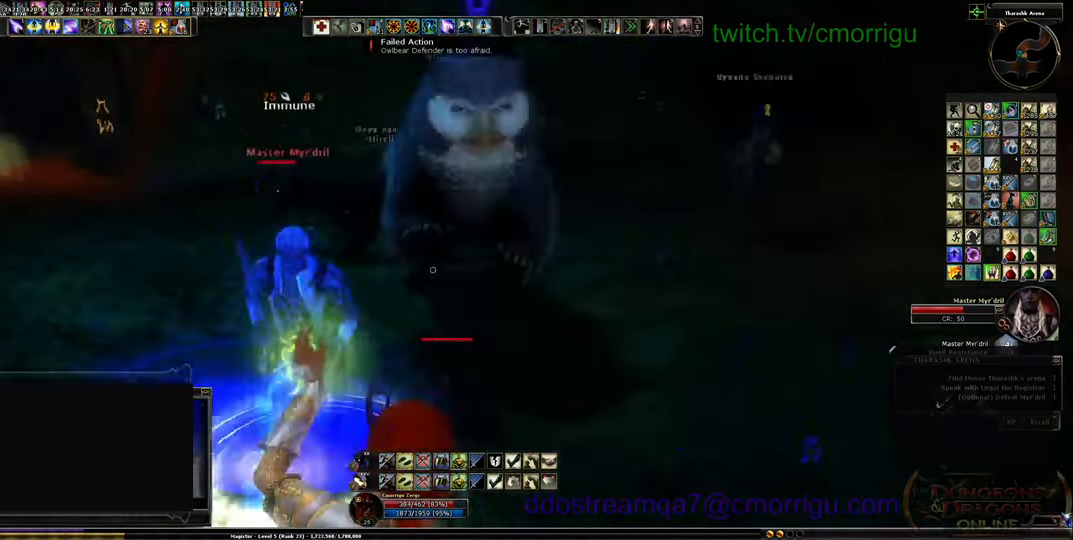
{"keys": ["a"], "events": [[134, "w", "up"]]}
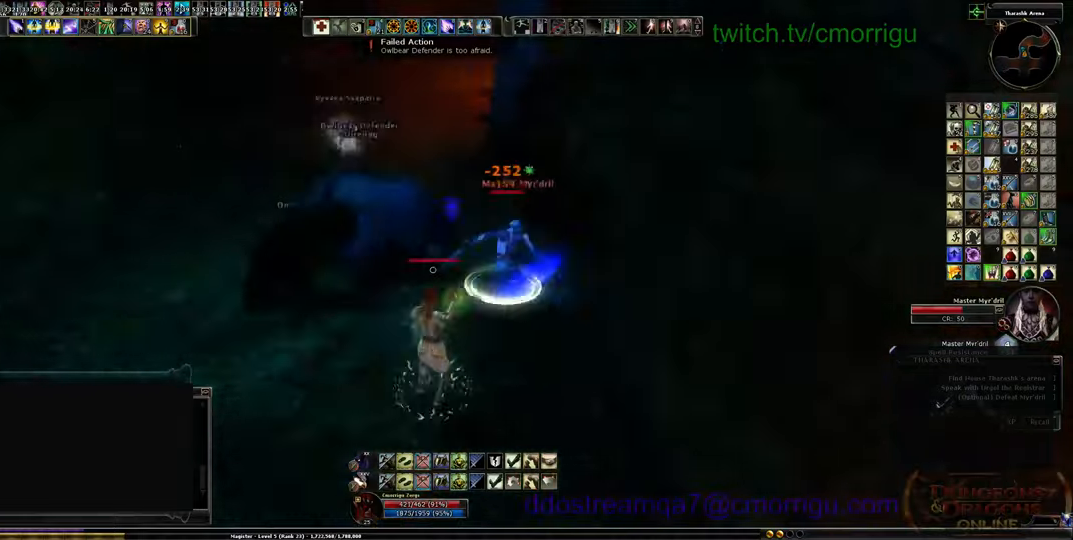
{"keys": ["a"], "events": []}
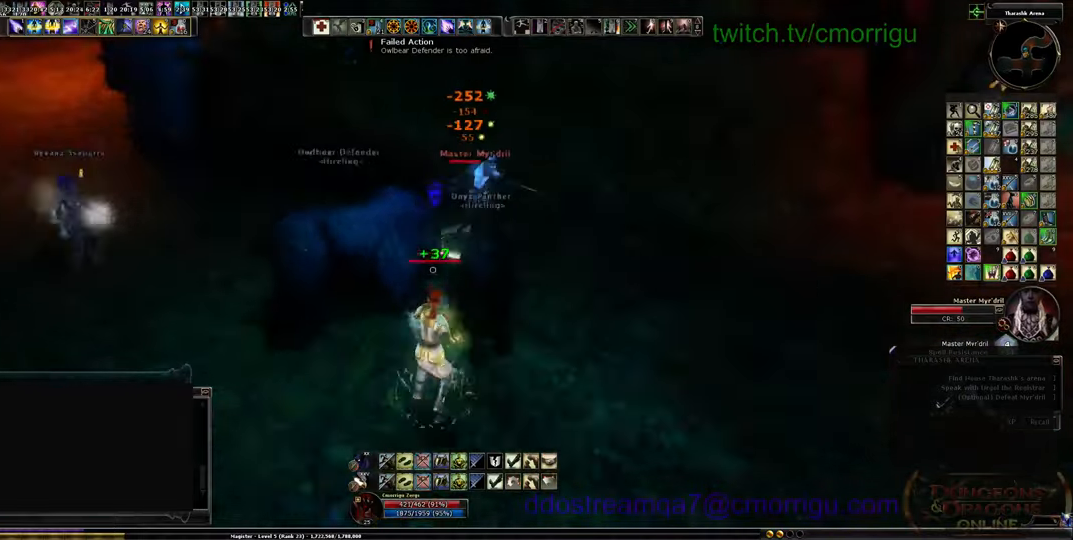
{"keys": ["a"], "events": []}
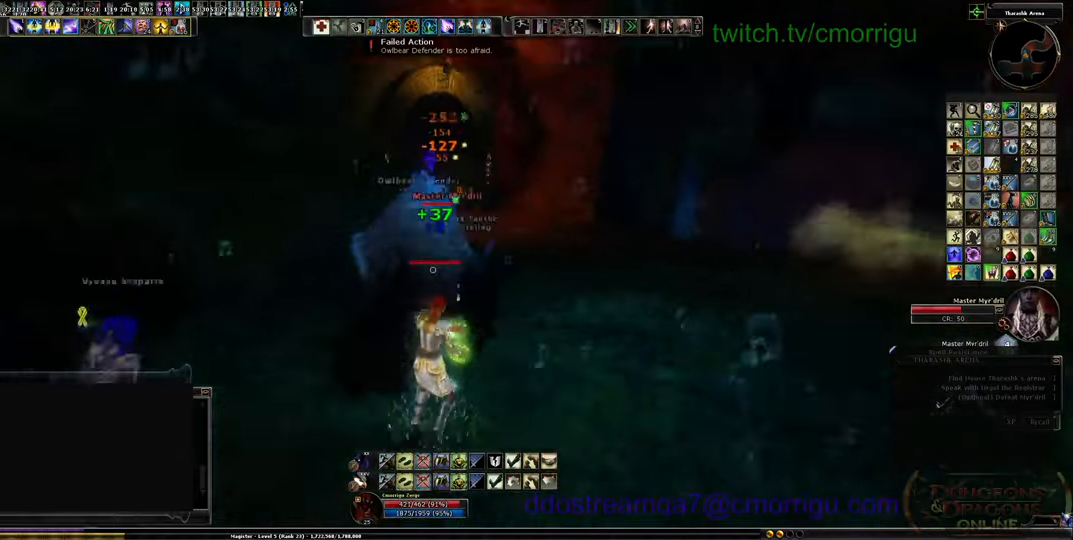
{"keys": ["s"], "events": [[167, "a", "up"], [167, "s", "down"]]}
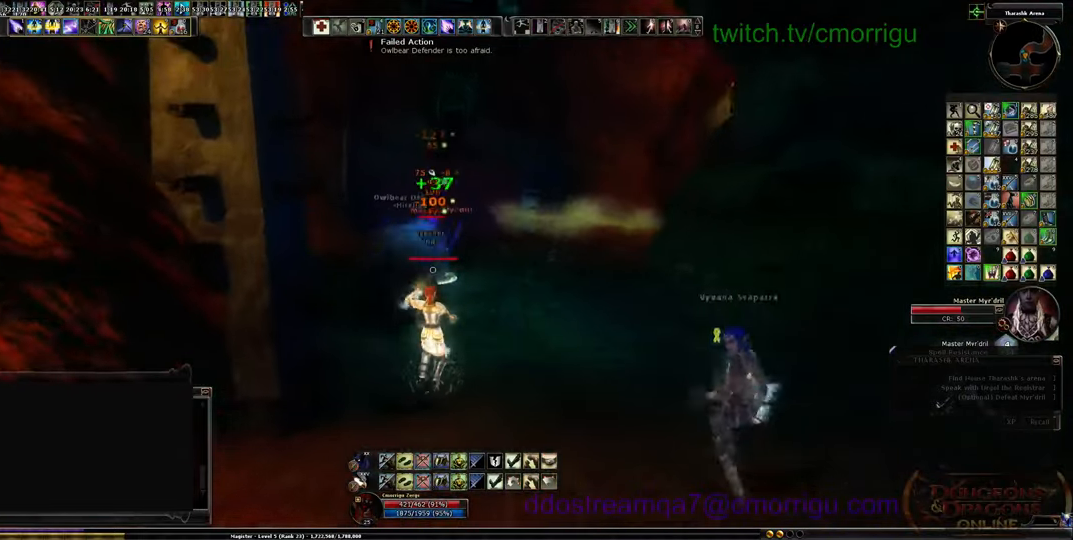
{"keys": ["s"], "events": []}
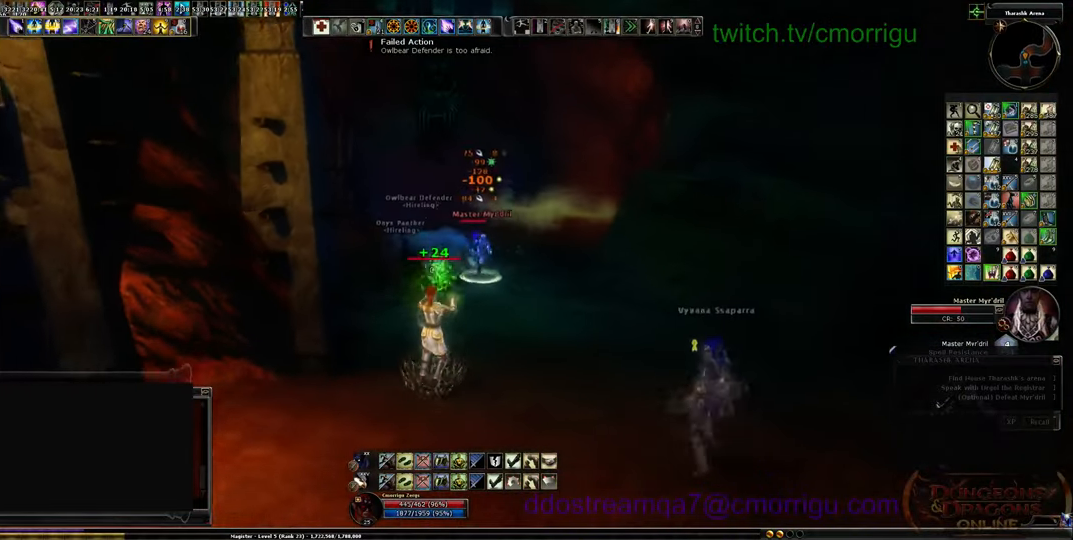
{"keys": ["s"], "events": []}
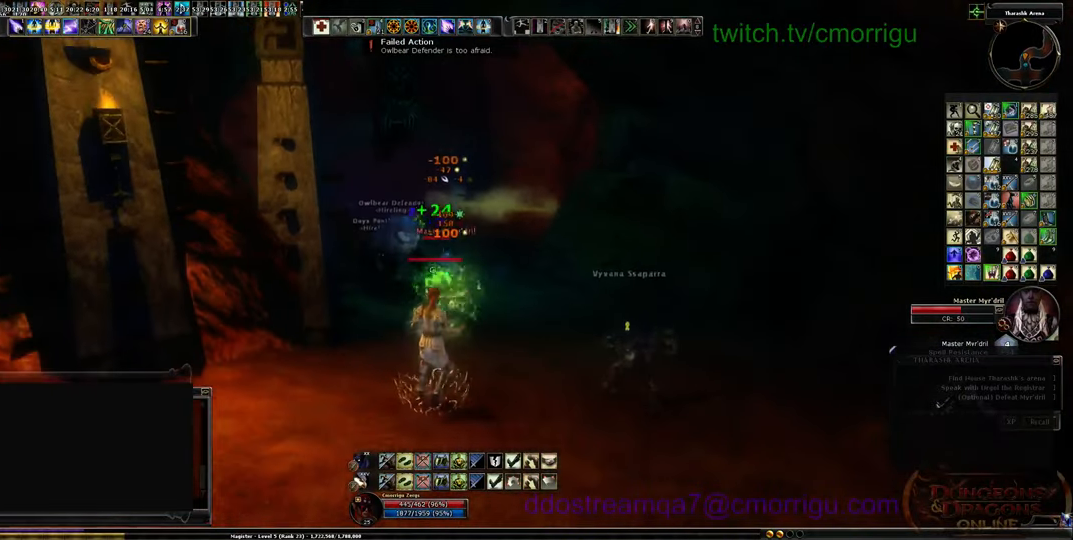
{"keys": ["w"], "events": [[134, "a", "down"], [167, "s", "up"], [434, "w", "down"], [500, "a", "up"]]}
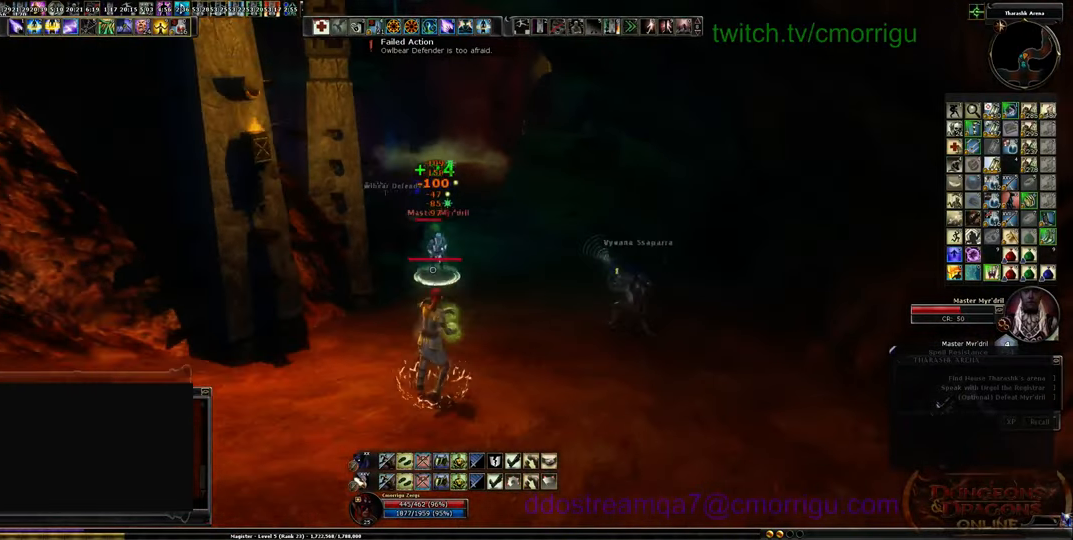
{"keys": ["d", "w"], "events": [[267, "d", "down"]]}
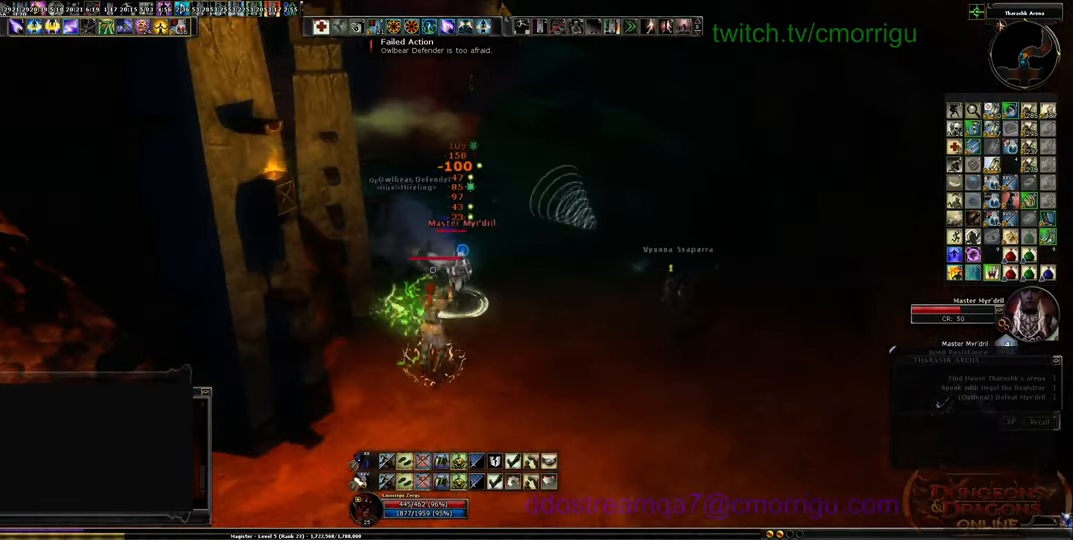
{"keys": ["d", "w"], "events": [[67, "space", "down"], [100, "d", "up"], [267, "space", "up"], [500, "d", "down"]]}
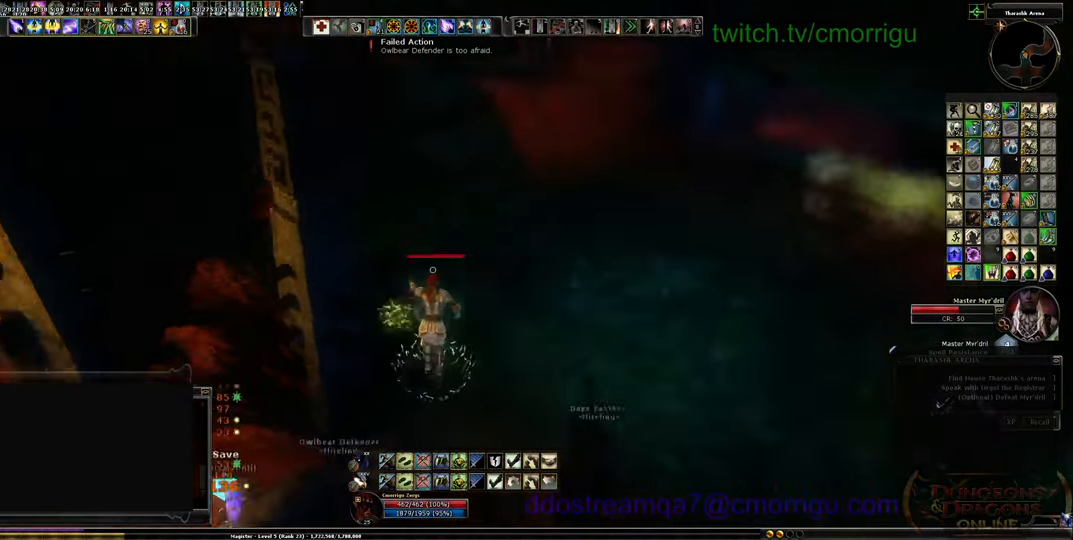
{"keys": ["a", "s"], "events": [[67, "w", "up"], [267, "d", "up"], [267, "s", "down"], [434, "a", "down"]]}
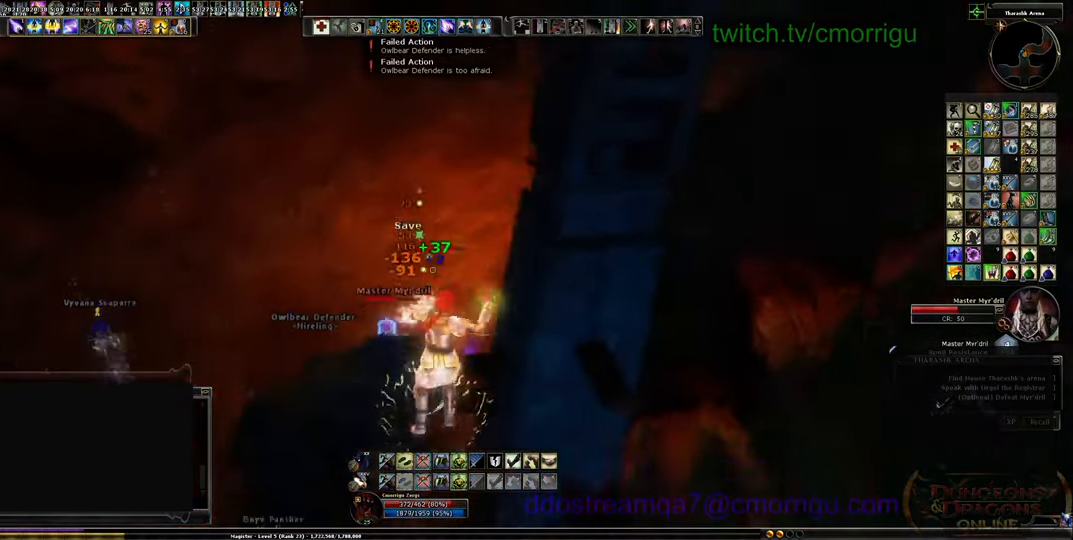
{"keys": ["s"], "events": [[433, "a", "up"]]}
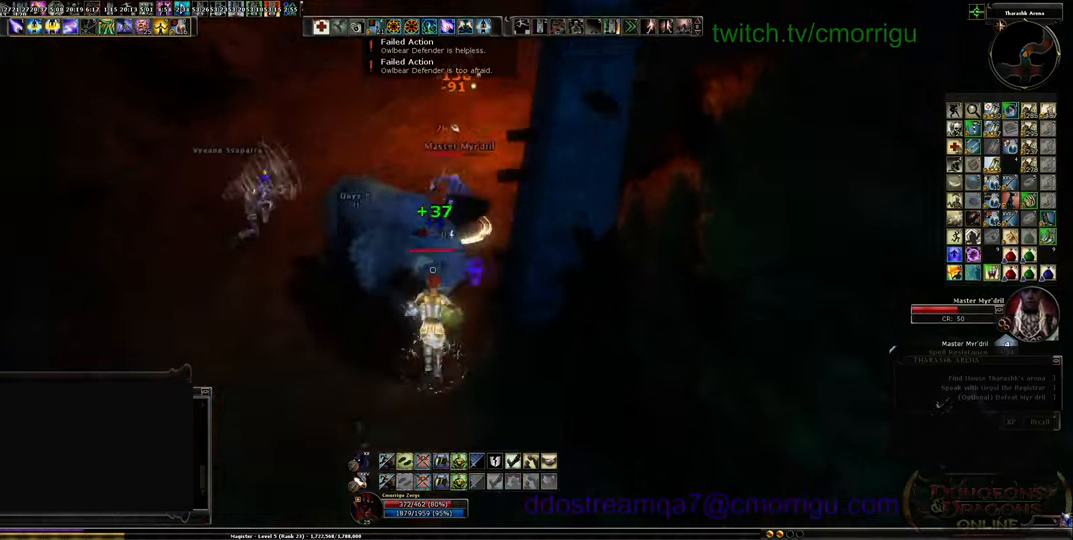
{"keys": ["s"], "events": []}
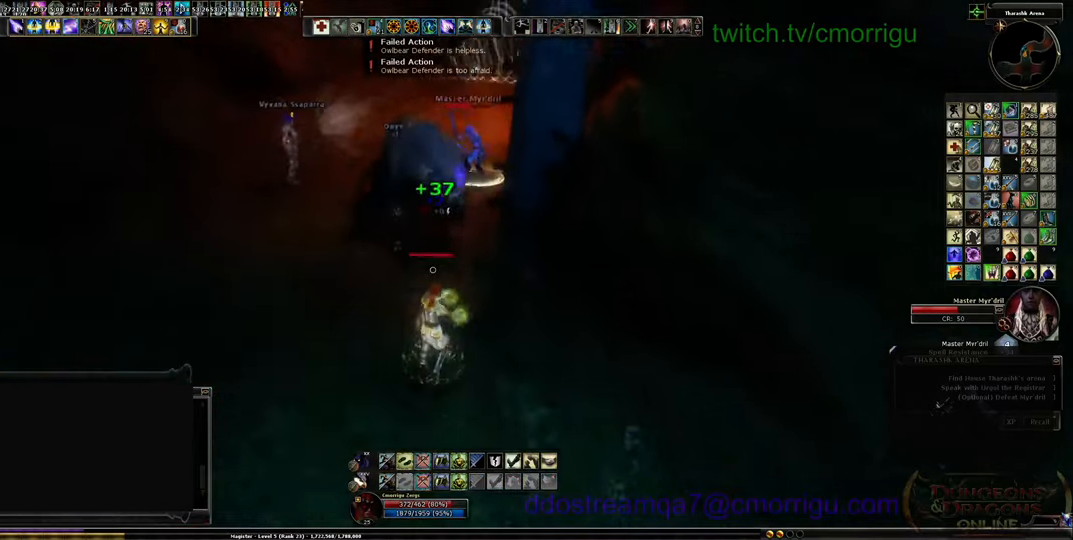
{"keys": ["d", "s"], "events": [[466, "d", "down"]]}